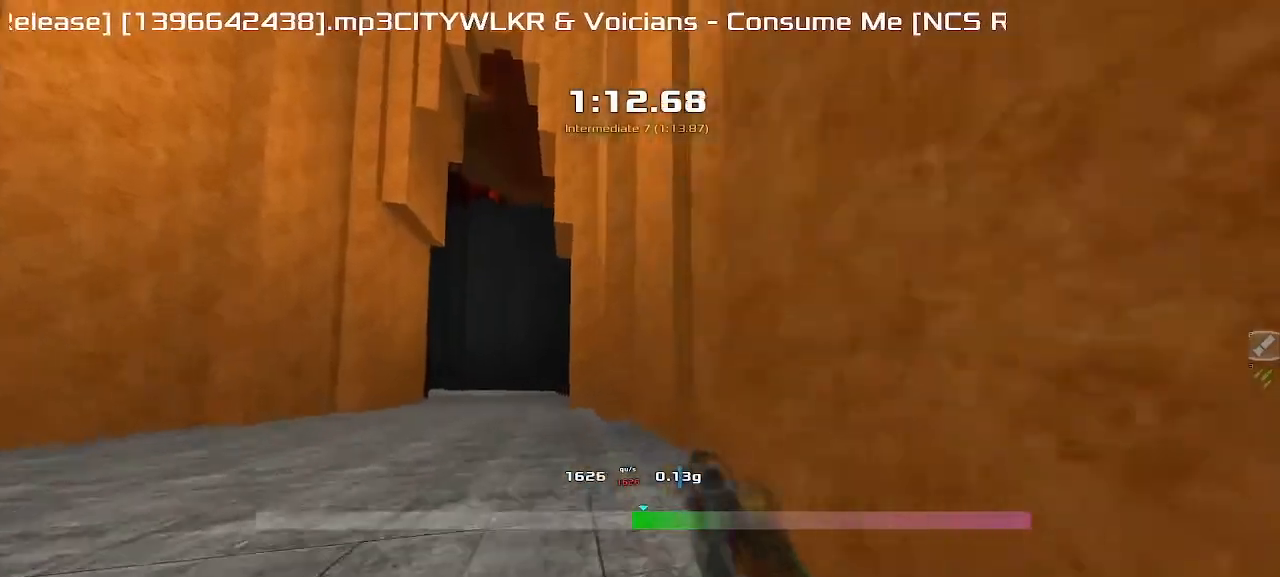
Gameplay with keyboard; each line is a JSON object with the keys held at the frame after it. "events" lists presses ("down") and releases ("up") of "down", "left", "right" and "up" between this image and that frame as [ms after this image, input, new state], when the widget could be followed in between. No other keys are recorded. Mouse input is not recorded. Not read: other_keys.
{"keys": ["right", "up"], "events": []}
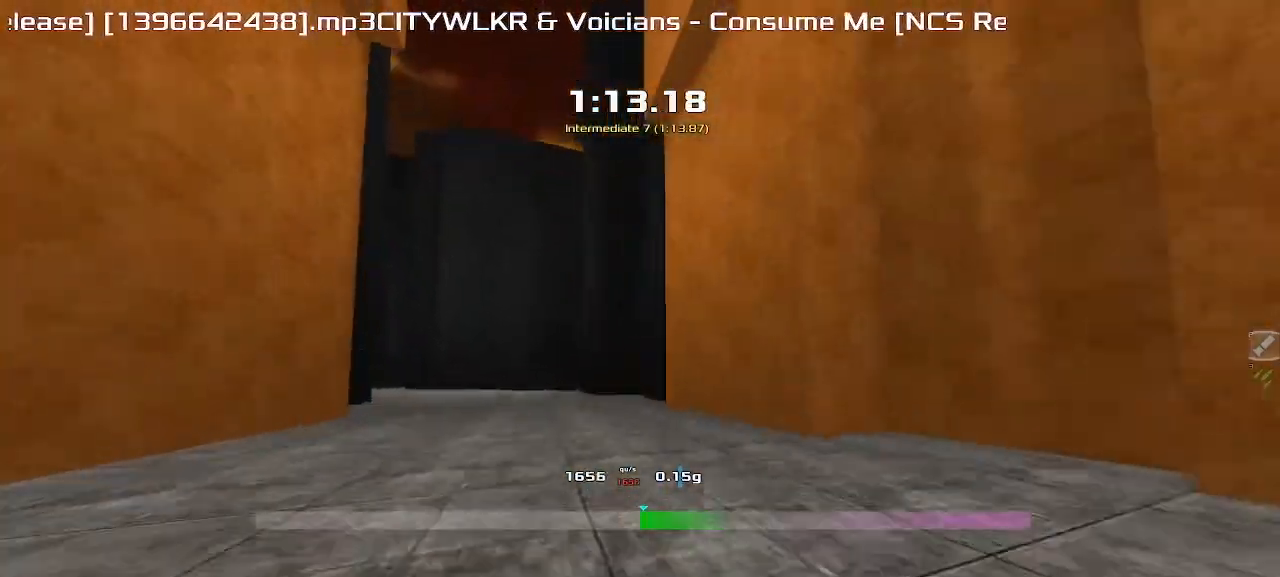
{"keys": ["left"], "events": [[17, "left", "down"], [17, "right", "up"], [67, "up", "up"]]}
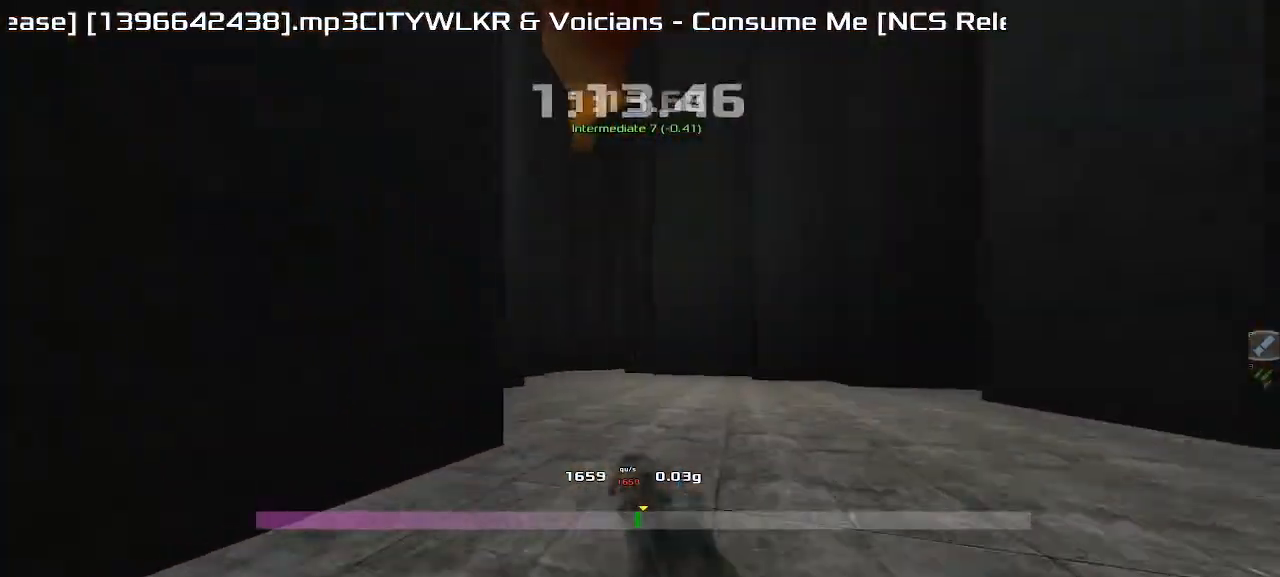
{"keys": ["right"], "events": [[400, "left", "up"], [417, "right", "down"]]}
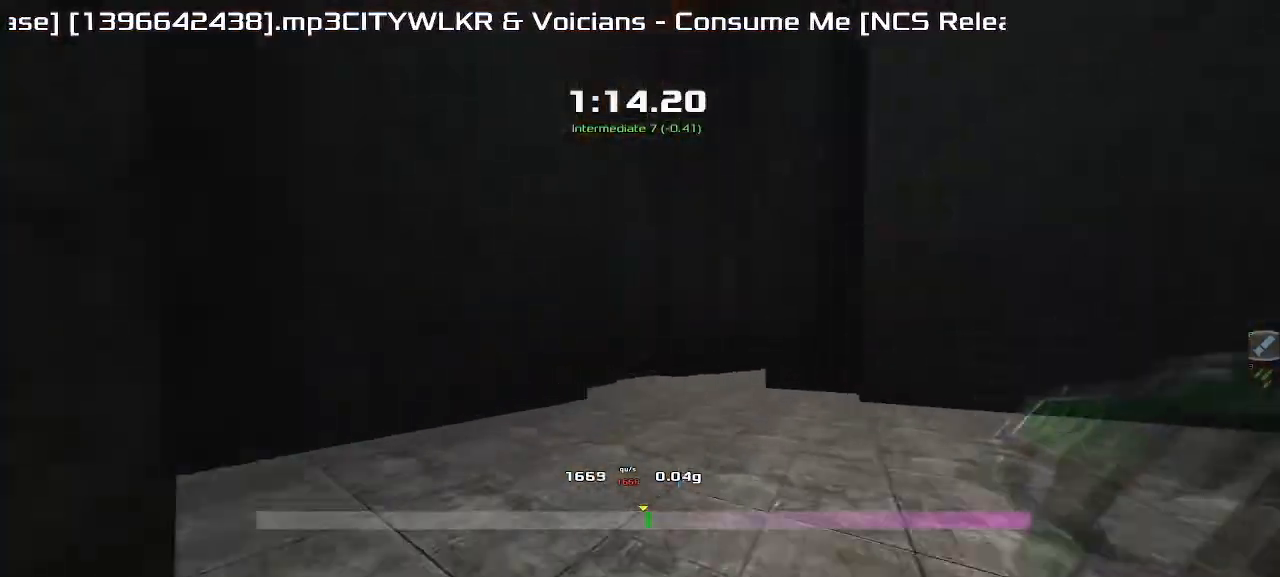
{"keys": ["right"], "events": []}
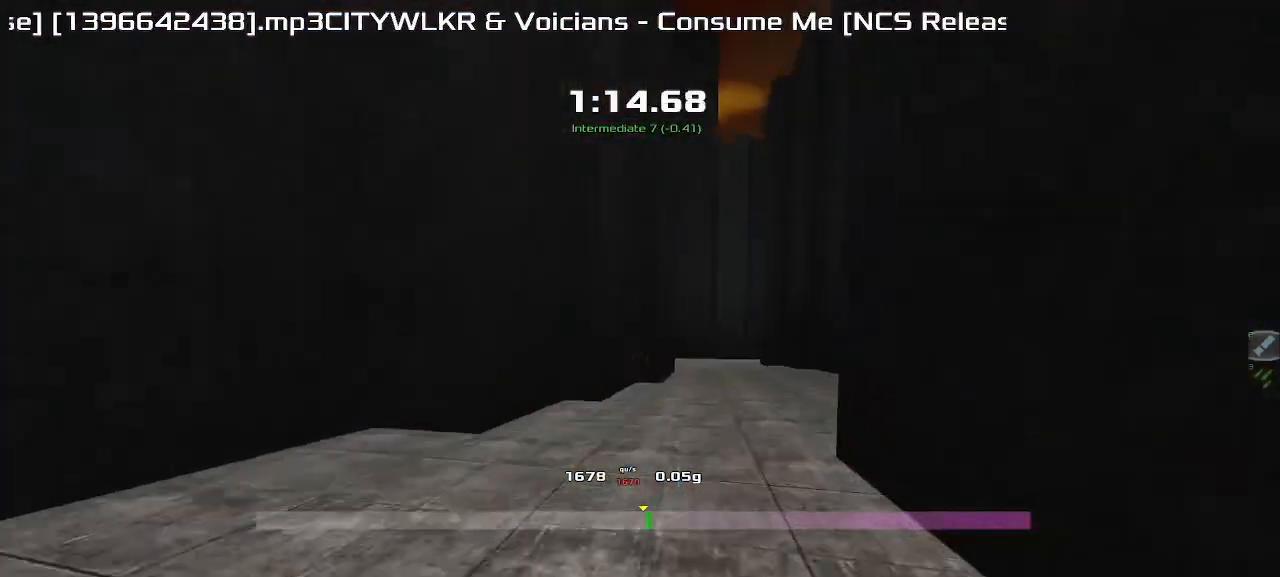
{"keys": ["right"], "events": []}
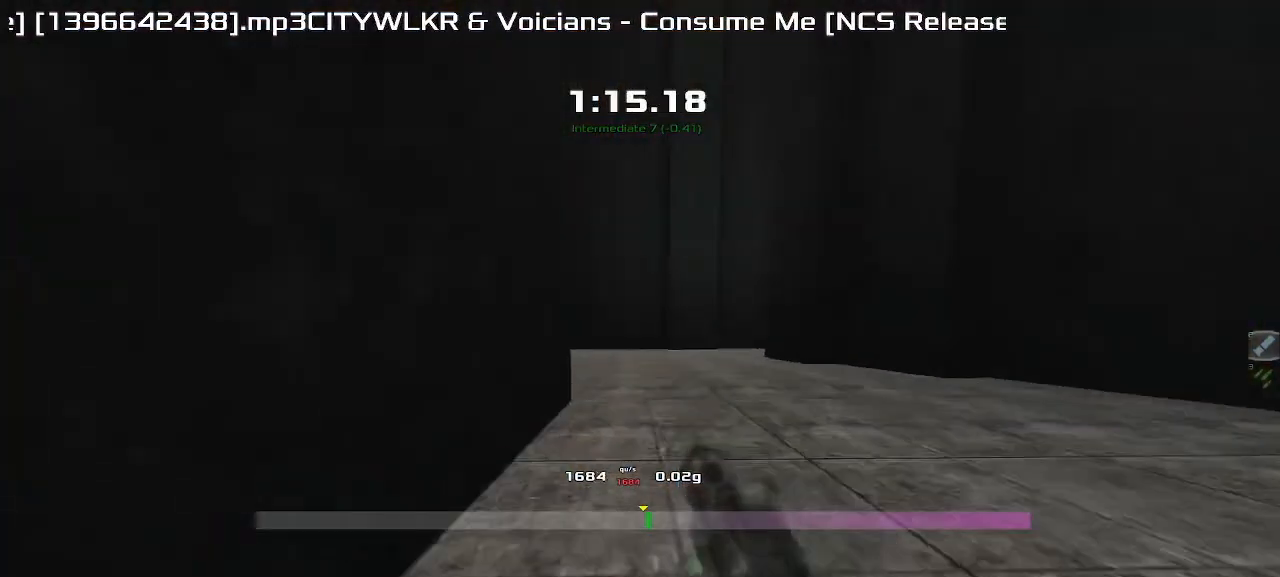
{"keys": ["right"], "events": []}
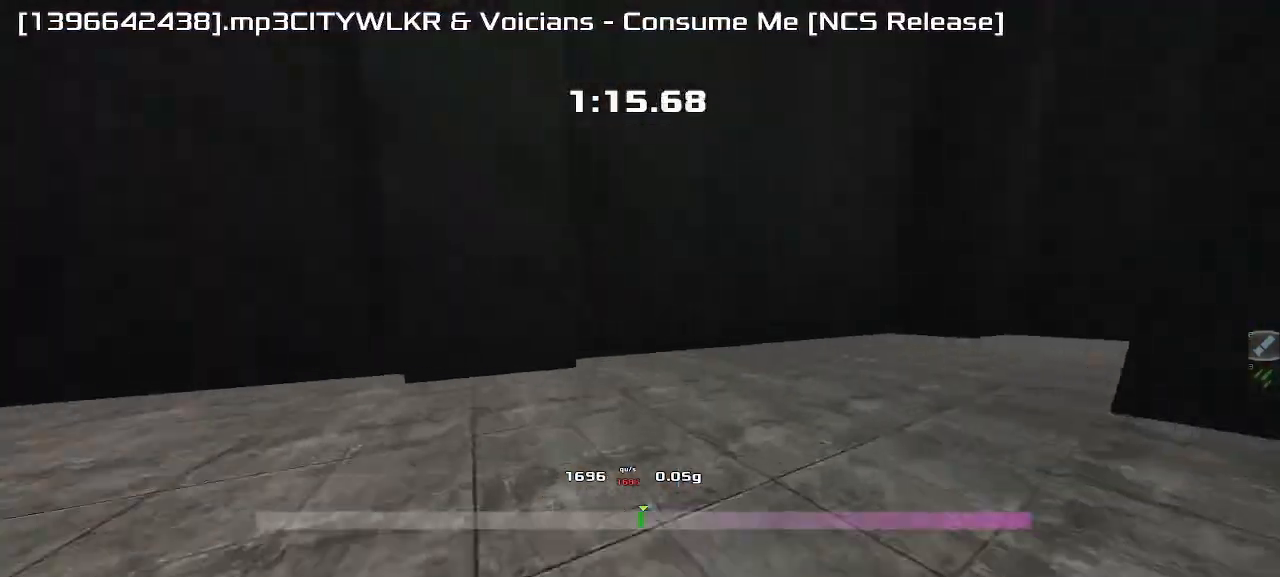
{"keys": ["right"]}
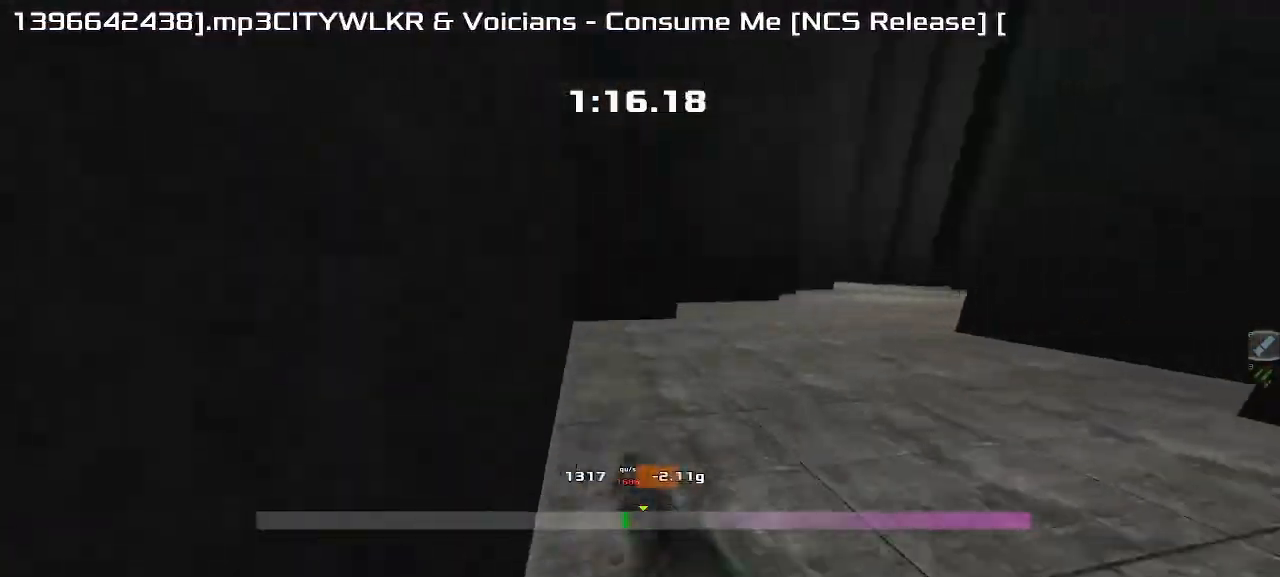
{"keys": ["right"], "events": []}
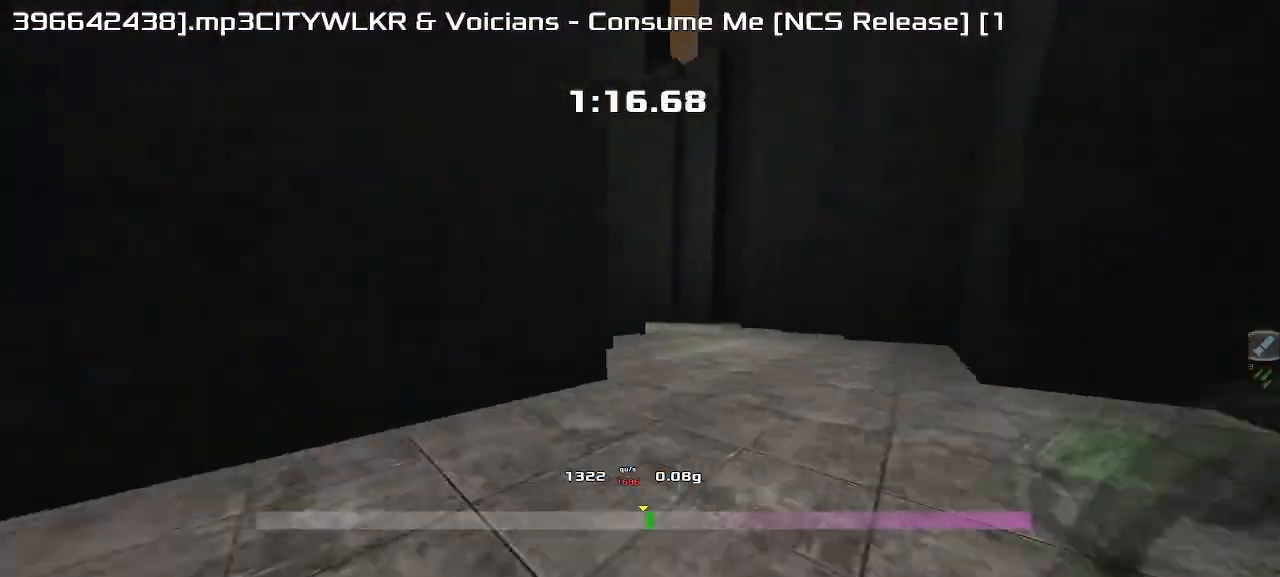
{"keys": ["left"], "events": [[233, "left", "down"], [233, "right", "up"]]}
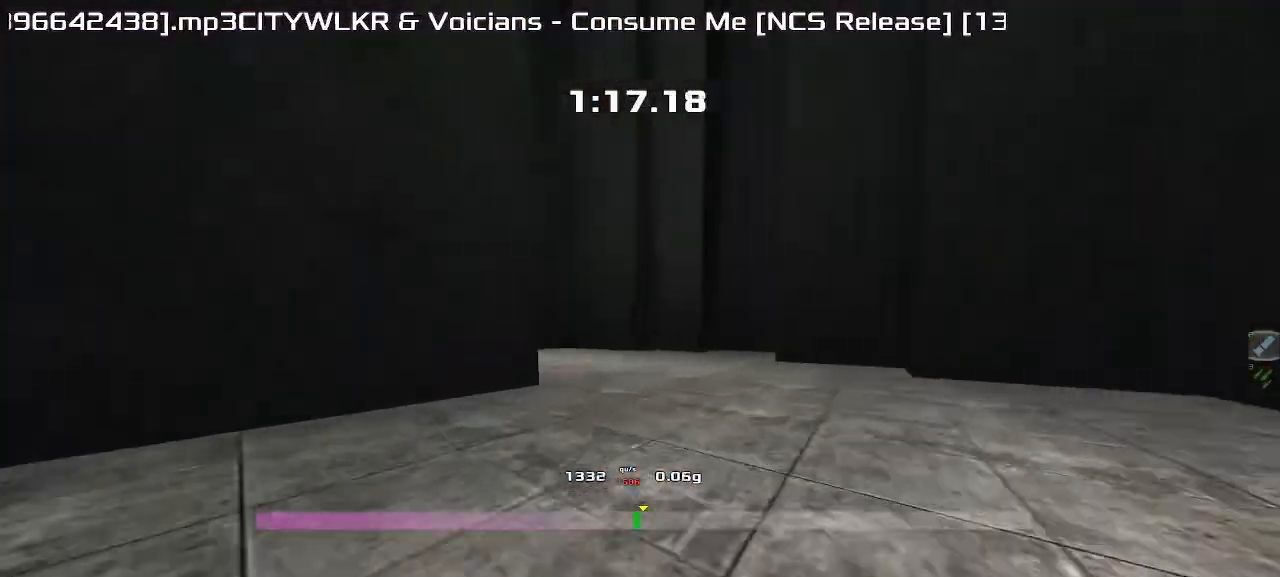
{"keys": ["left"], "events": []}
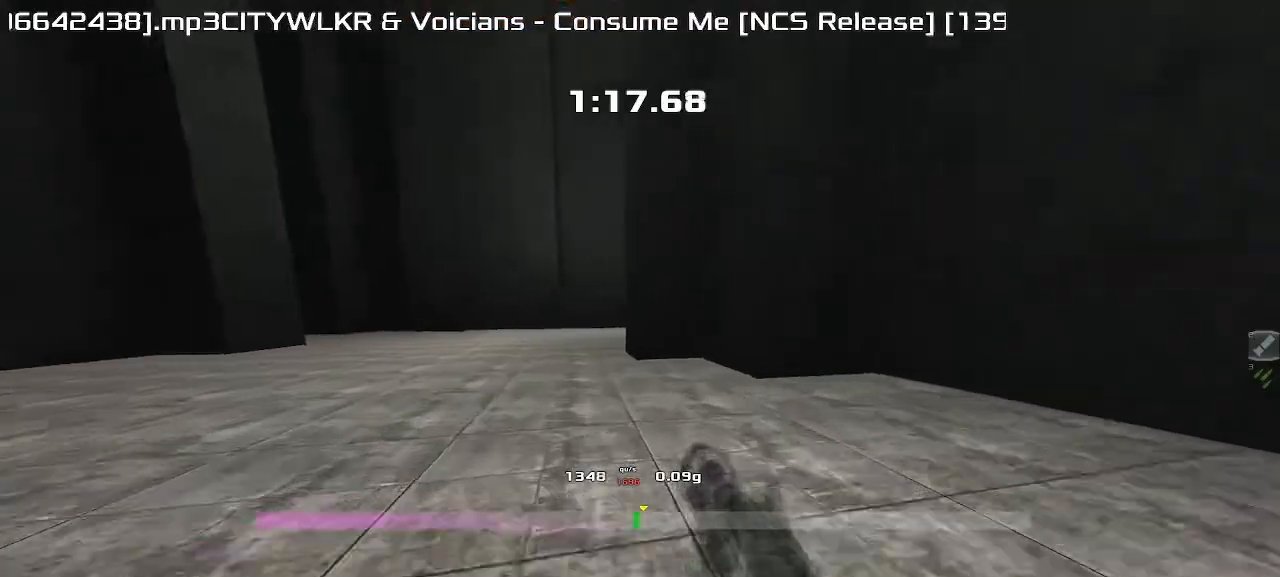
{"keys": ["right"]}
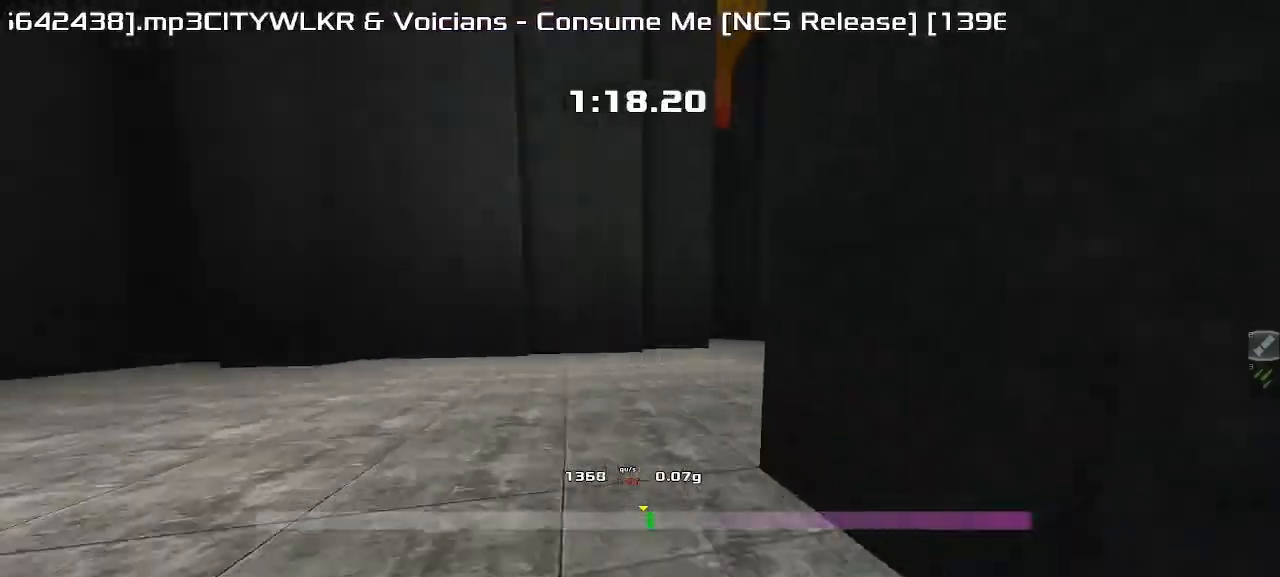
{"keys": ["right"]}
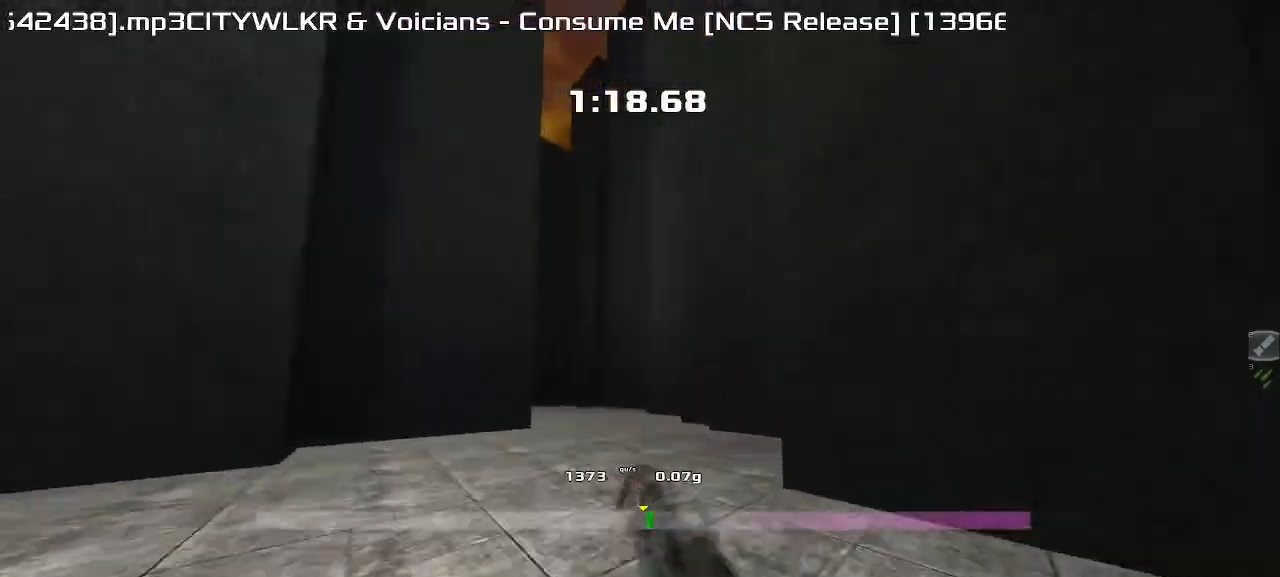
{"keys": ["left"], "events": [[33, "left", "down"], [33, "right", "up"]]}
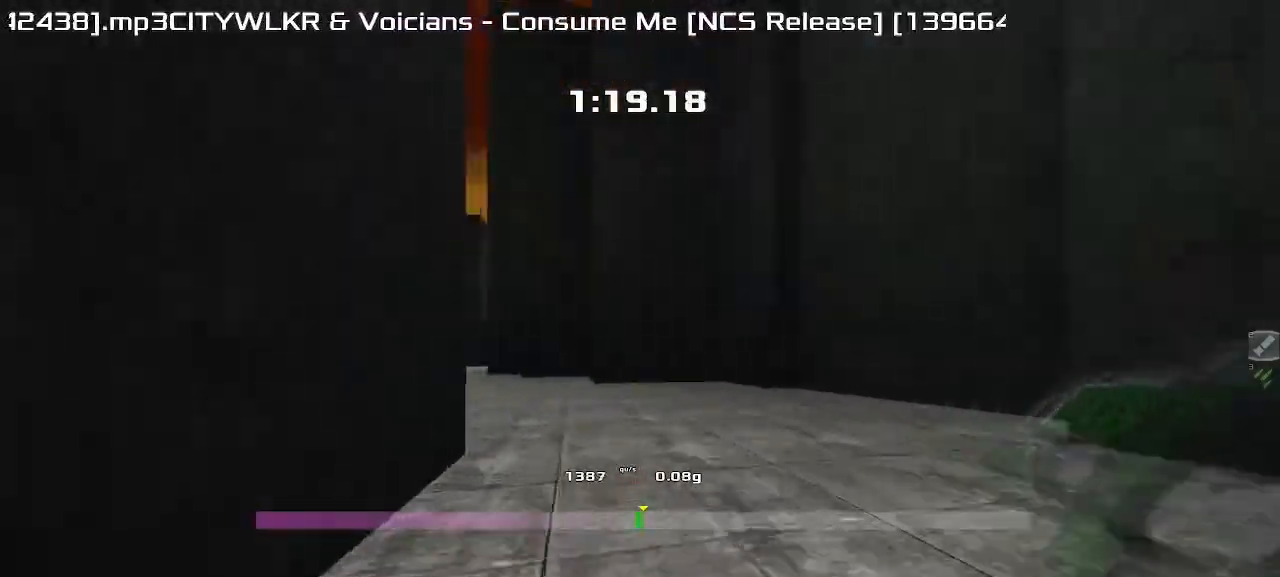
{"keys": ["up"], "events": [[467, "left", "up"], [467, "up", "down"]]}
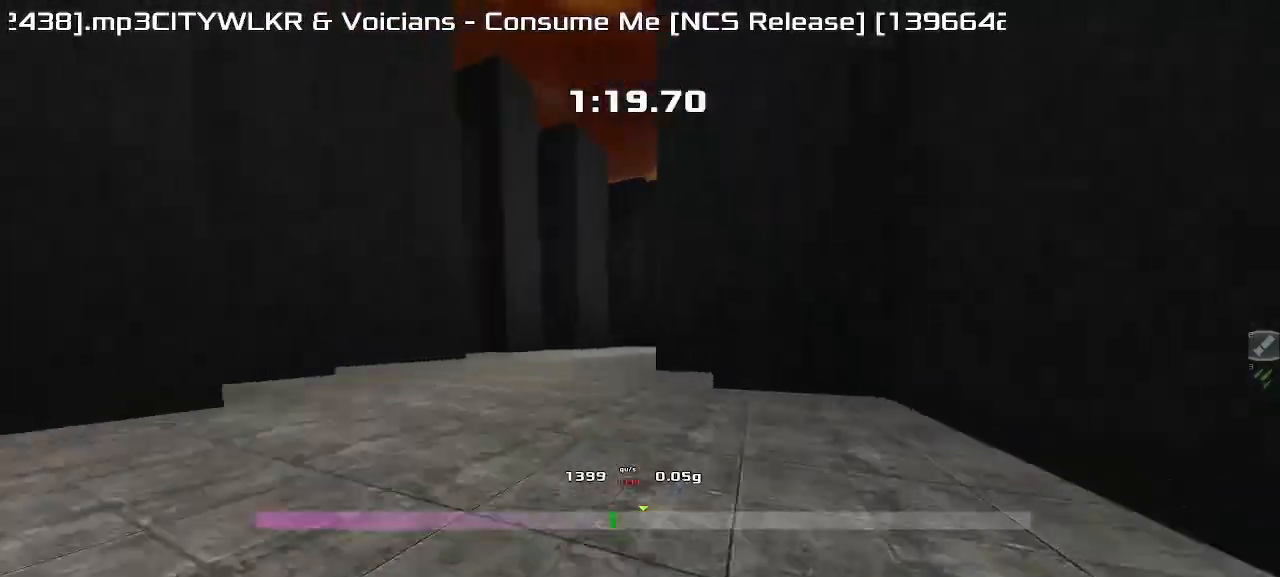
{"keys": ["right", "up"], "events": [[17, "right", "down"]]}
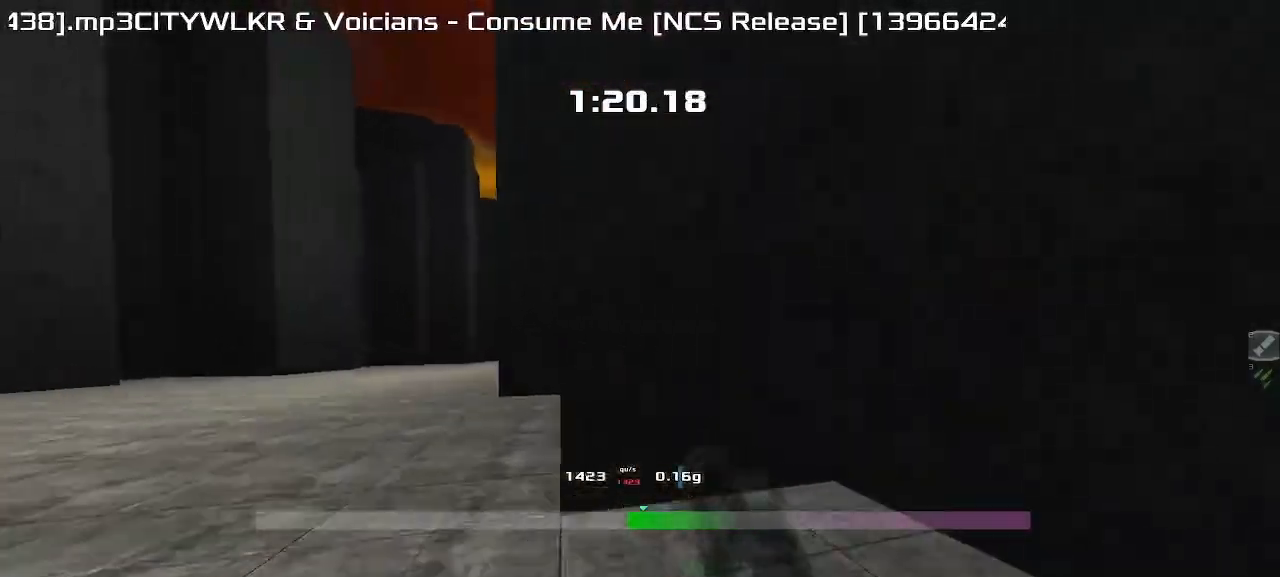
{"keys": ["right", "up"], "events": []}
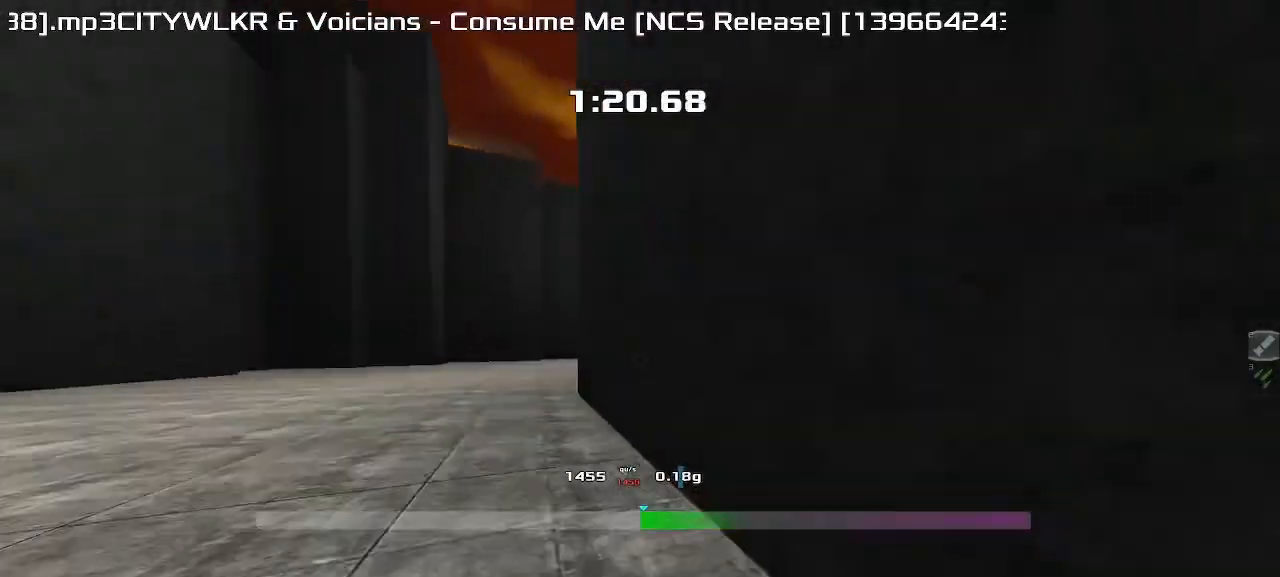
{"keys": ["right", "up"], "events": [[17, "right", "up"], [333, "right", "down"]]}
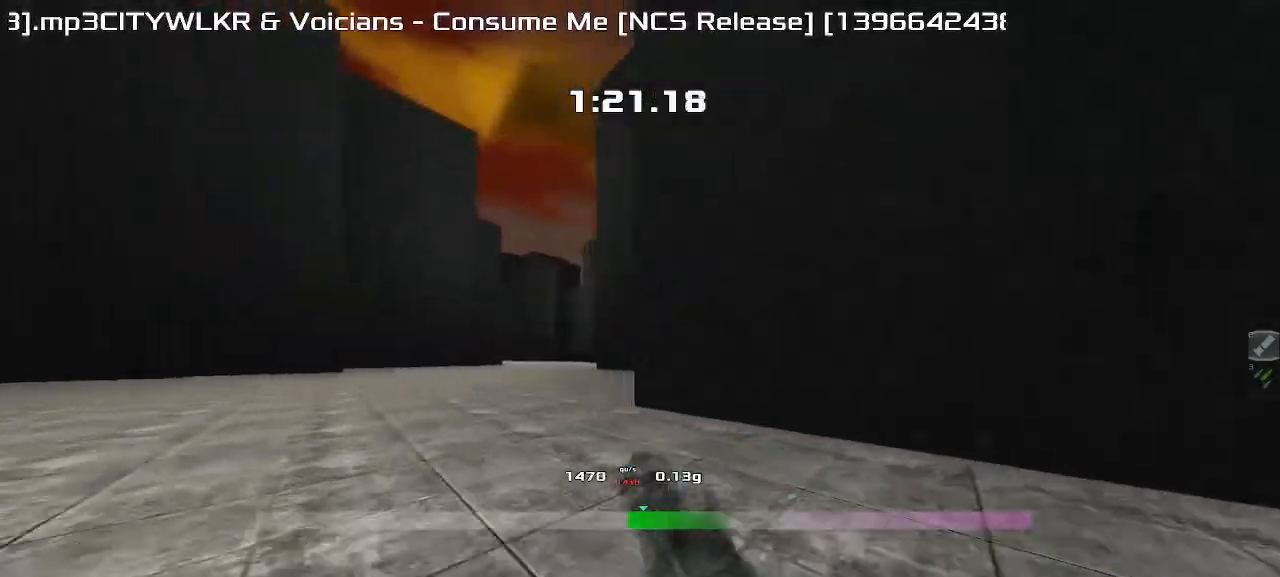
{"keys": ["right", "up"], "events": [[433, "right", "up"], [483, "right", "down"]]}
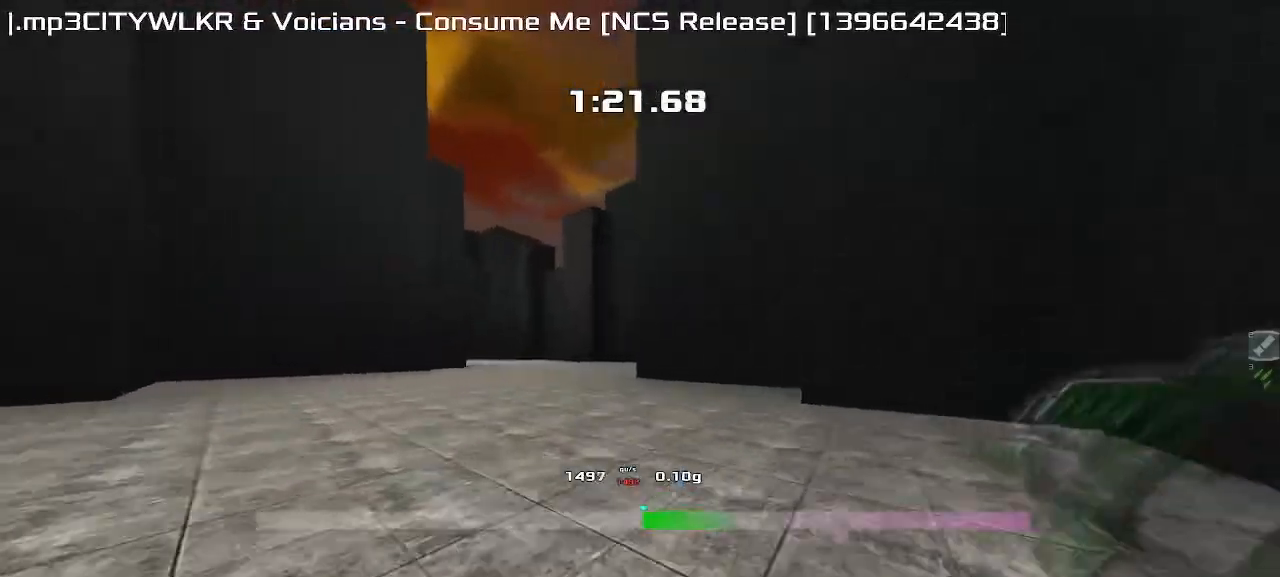
{"keys": ["right", "up"], "events": []}
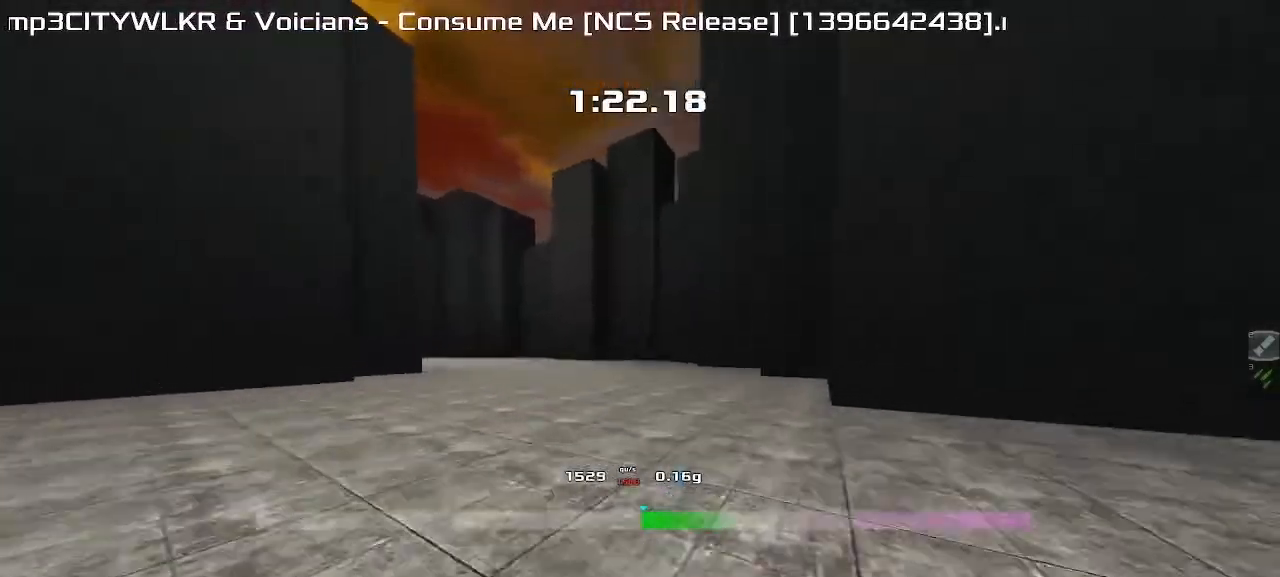
{"keys": ["left", "up"], "events": [[317, "right", "up"], [383, "left", "down"]]}
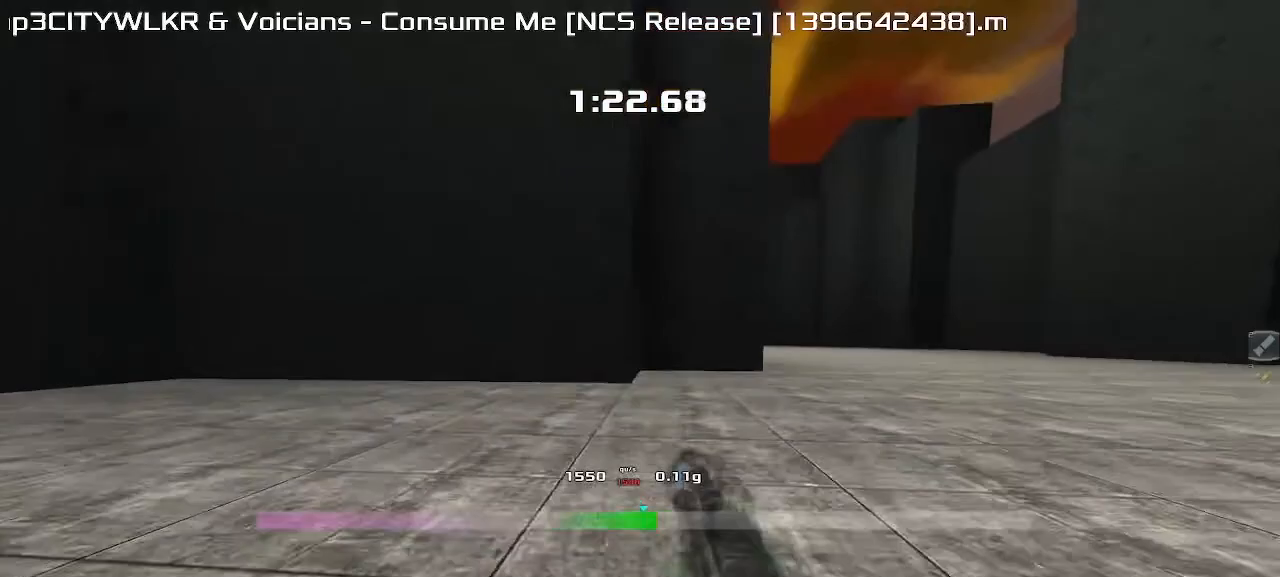
{"keys": ["left", "up"], "events": [[333, "left", "up"], [450, "left", "down"]]}
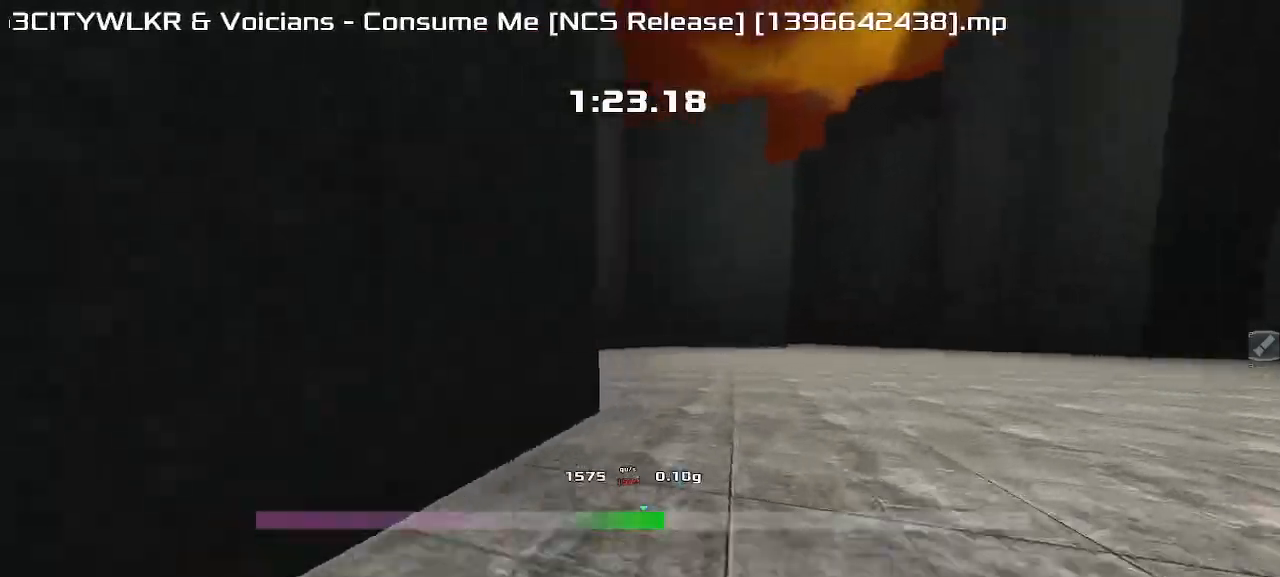
{"keys": ["left", "up"], "events": []}
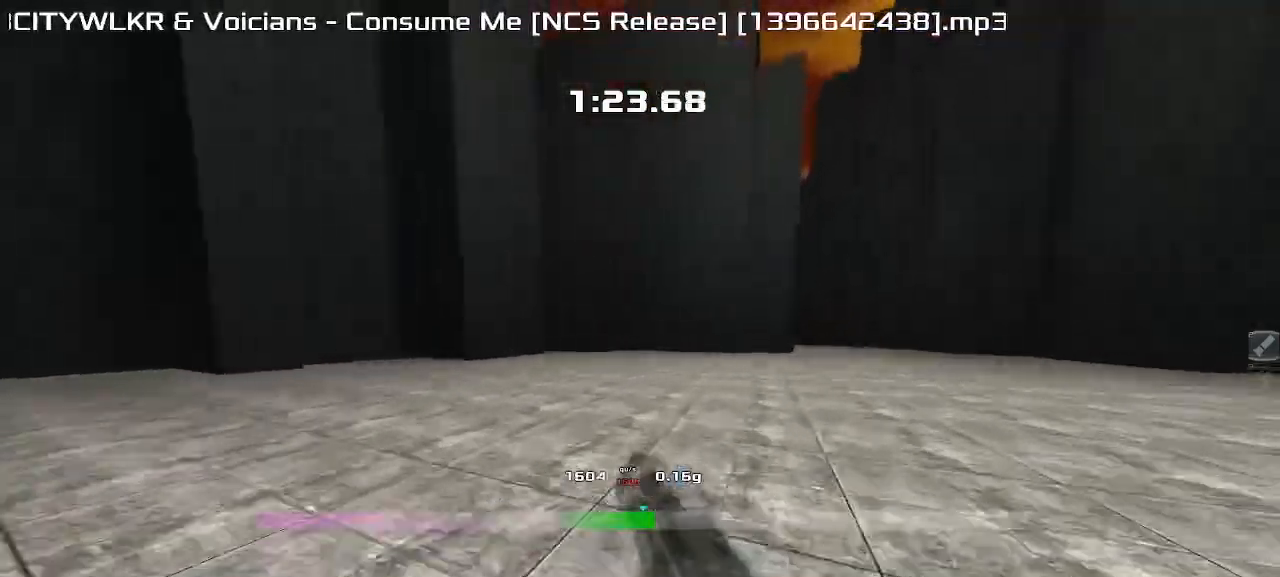
{"keys": ["up"], "events": [[450, "left", "up"]]}
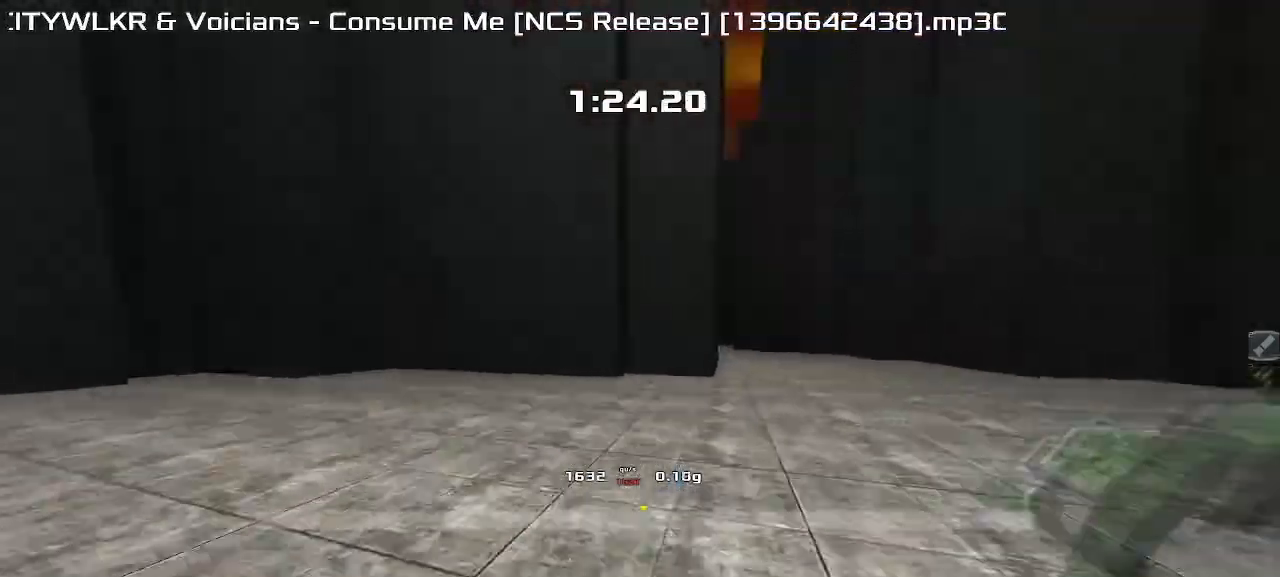
{"keys": ["left"]}
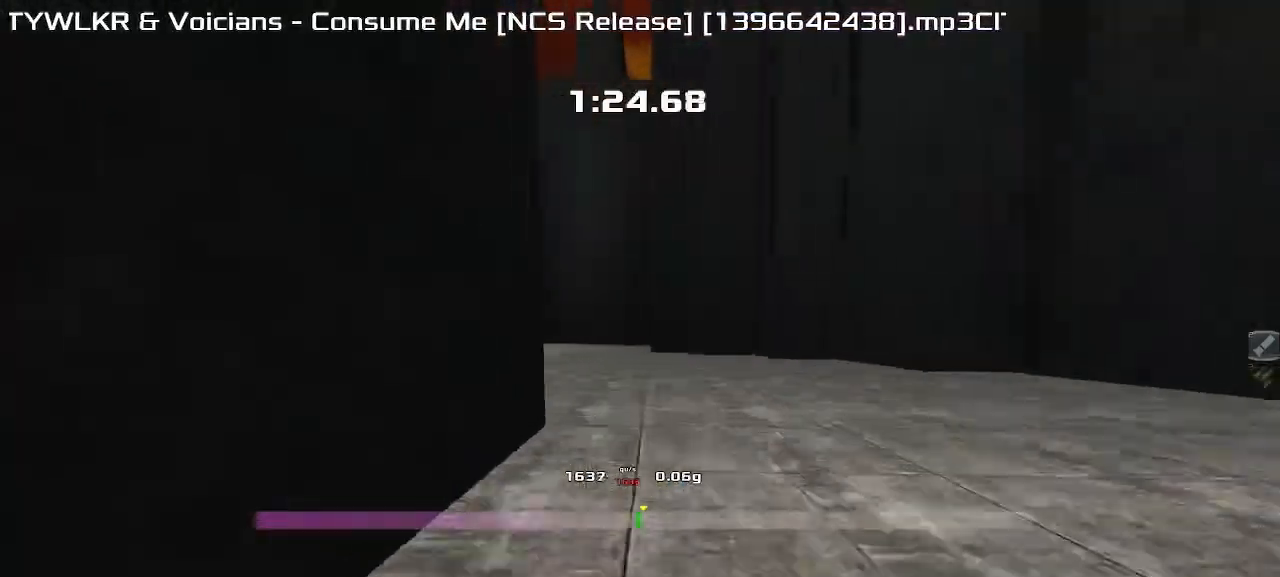
{"keys": ["left"]}
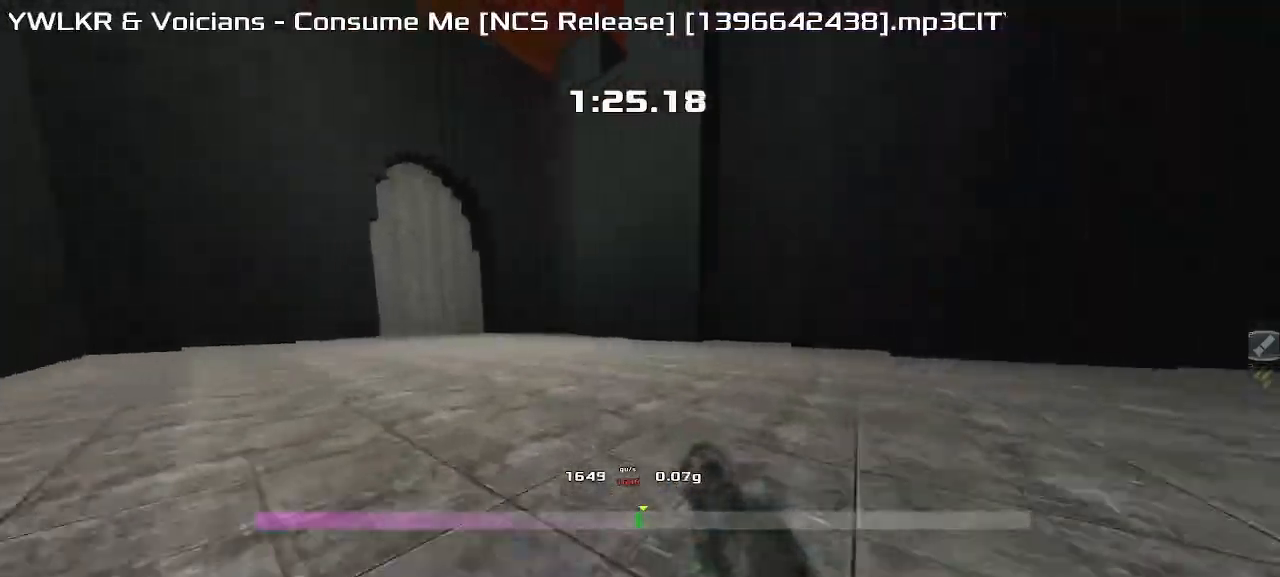
{"keys": ["left"], "events": []}
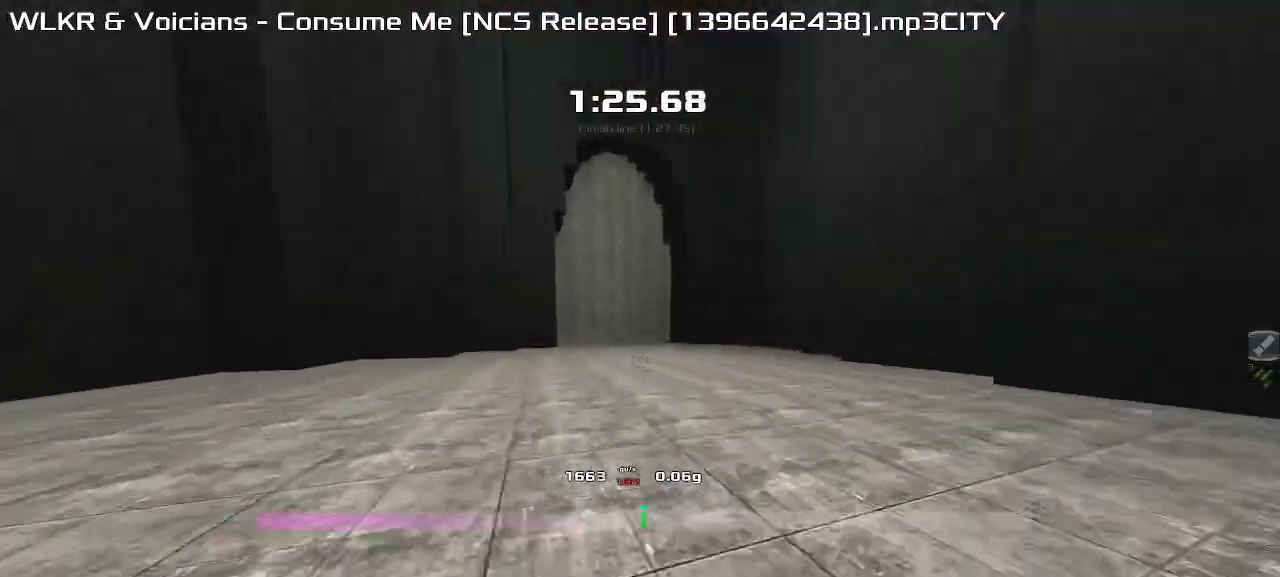
{"keys": ["up"], "events": [[50, "up", "down"], [483, "left", "up"]]}
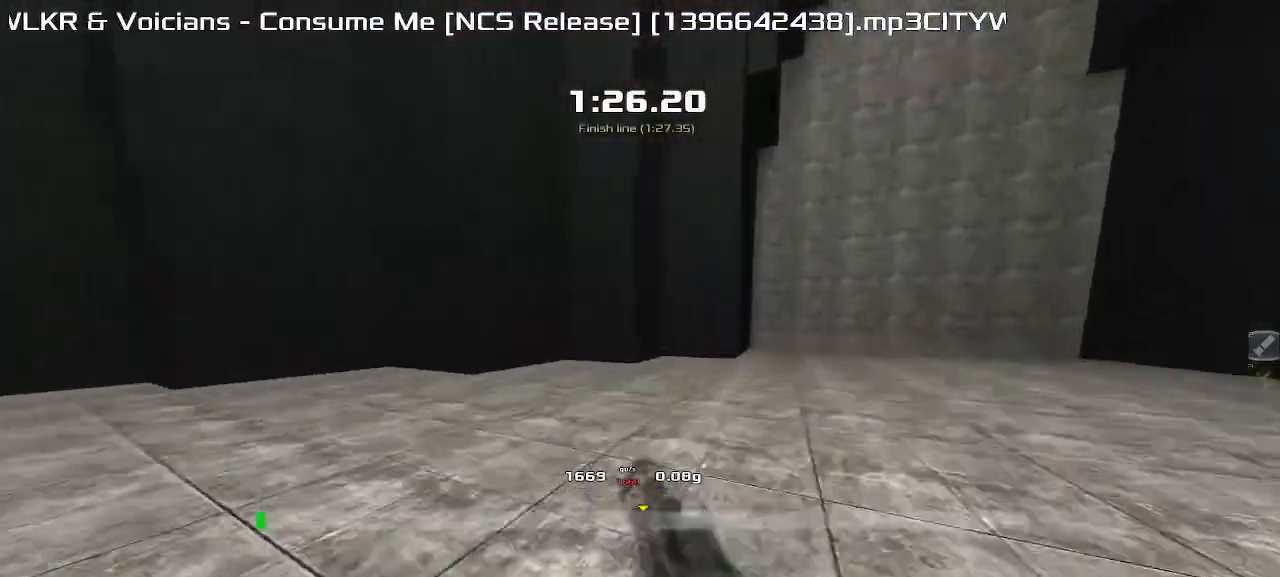
{"keys": ["left", "up"], "events": [[67, "left", "down"]]}
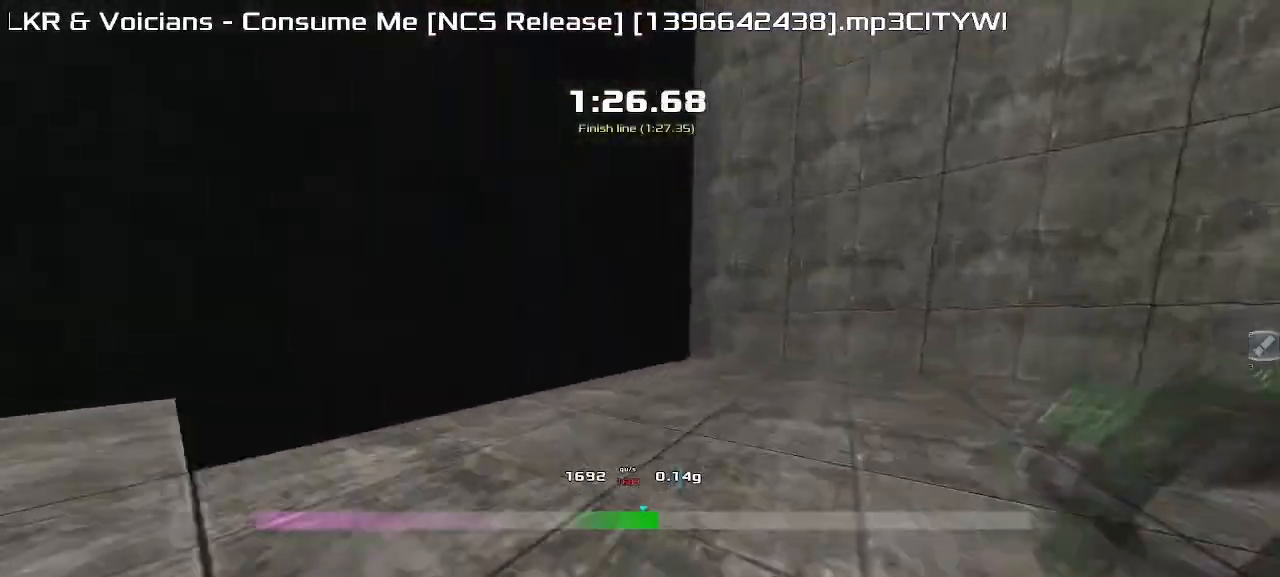
{"keys": ["left", "up"]}
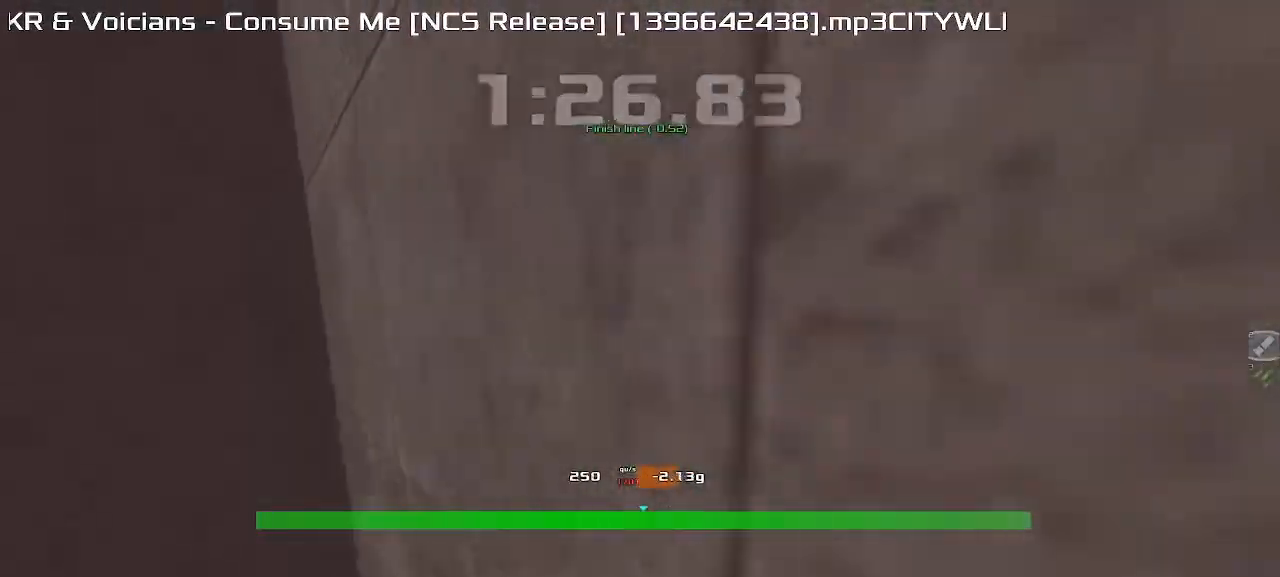
{"keys": [], "events": [[133, "left", "up"], [217, "up", "up"]]}